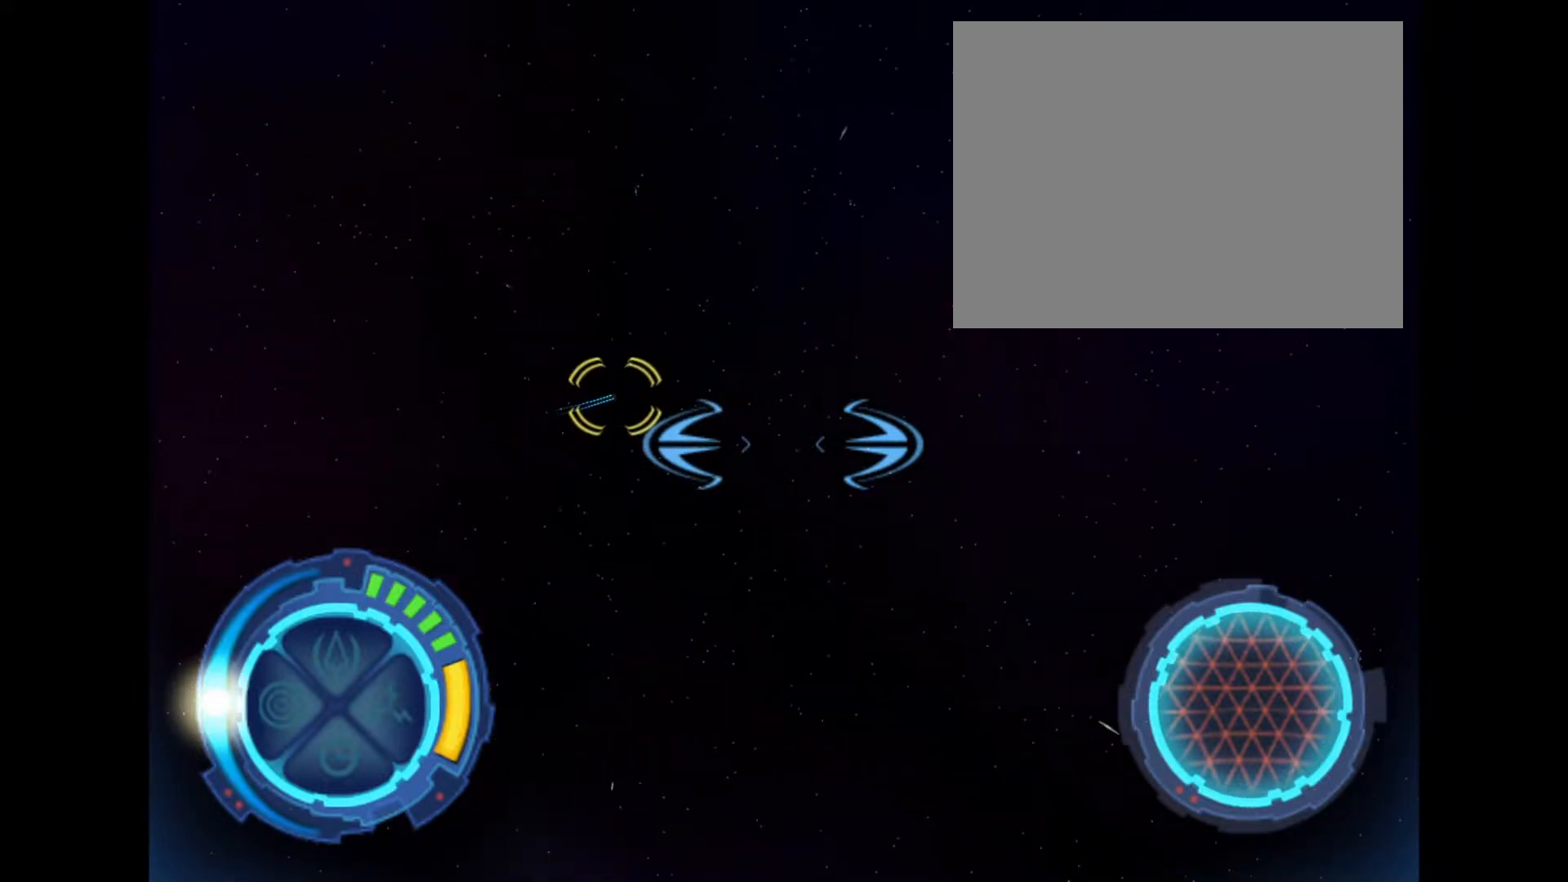
Gameplay with a controller (PlayStation layout); each line is a JSON object with the inputs held at the frame after it. "events" lists button and stick changes between this image and that frame as [ms after this image, input, new state], when the widget could be followed in between. Not read: L3 left_stick right_stick.
{"buttons": ["CROSS"], "events": [[367, "CROSS", "down"]]}
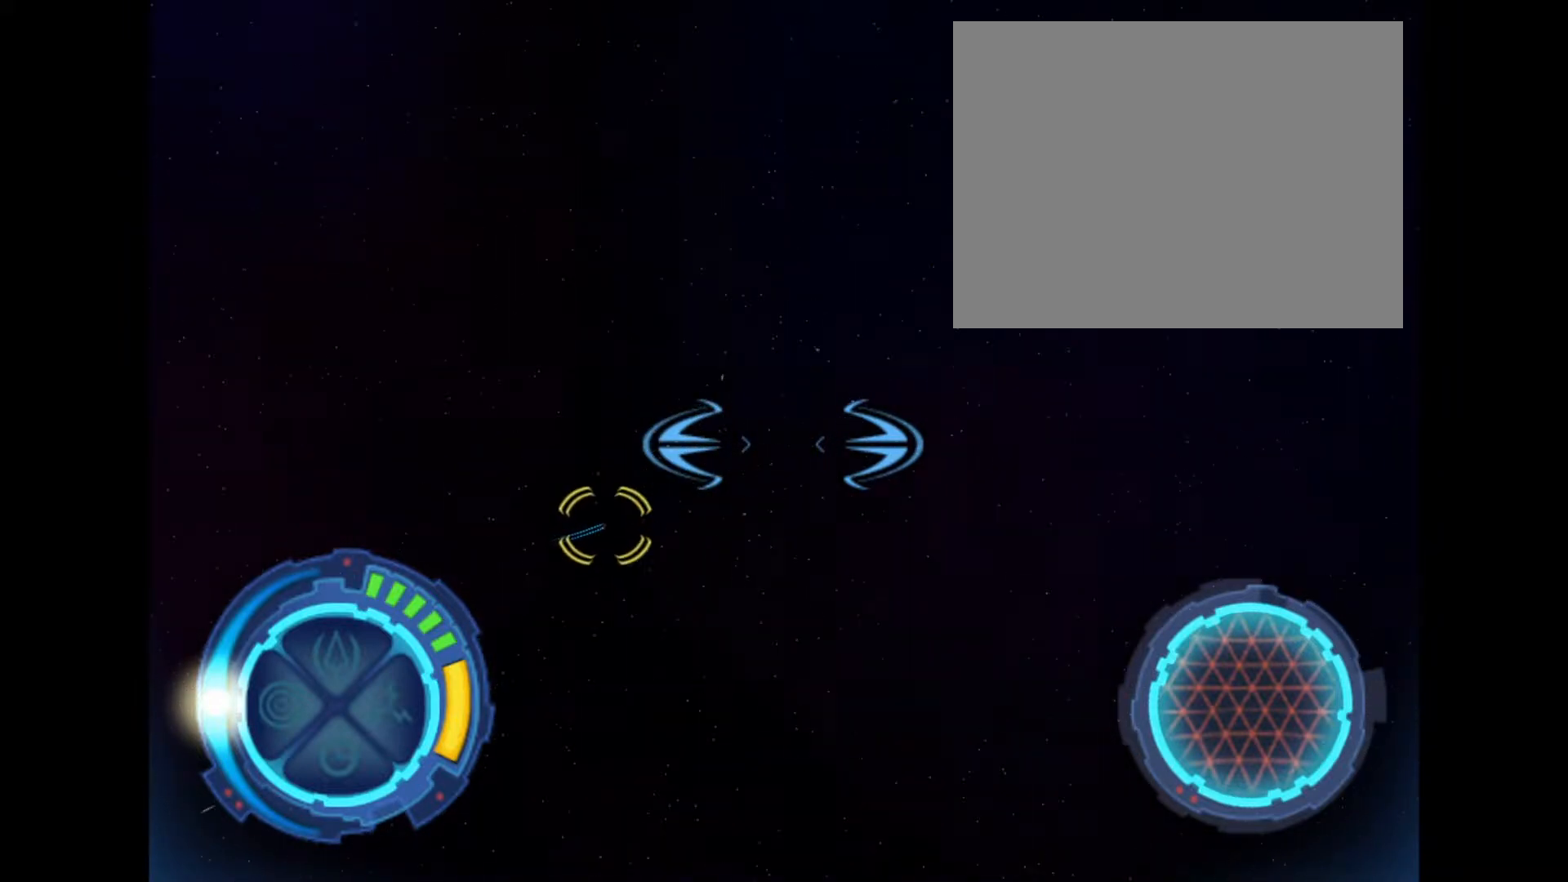
{"buttons": [], "events": [[367, "CROSS", "up"]]}
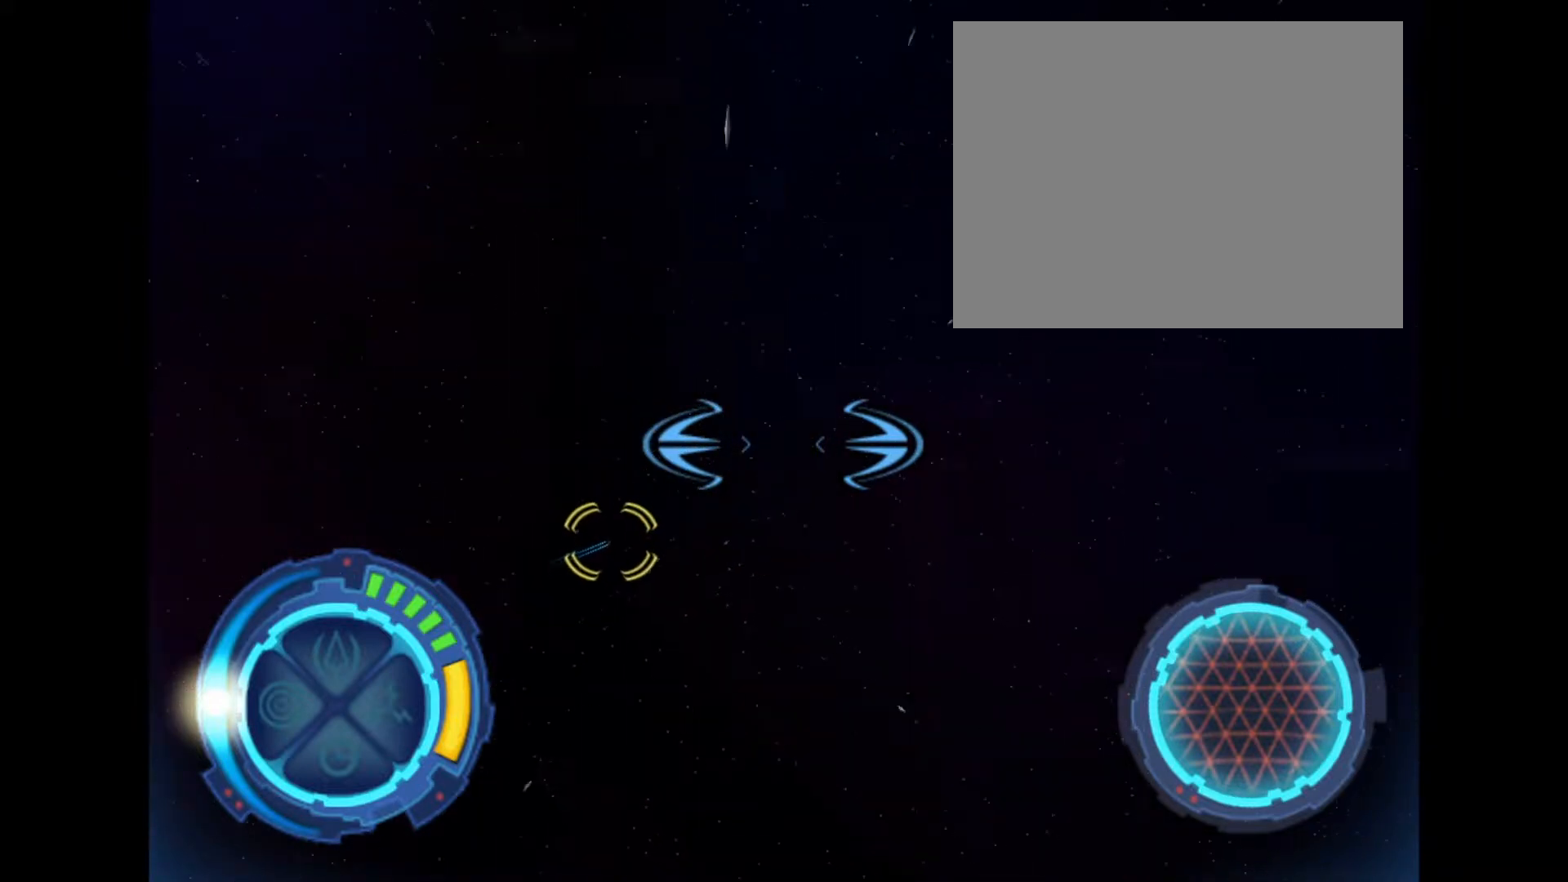
{"buttons": ["CROSS"], "events": [[400, "CROSS", "down"]]}
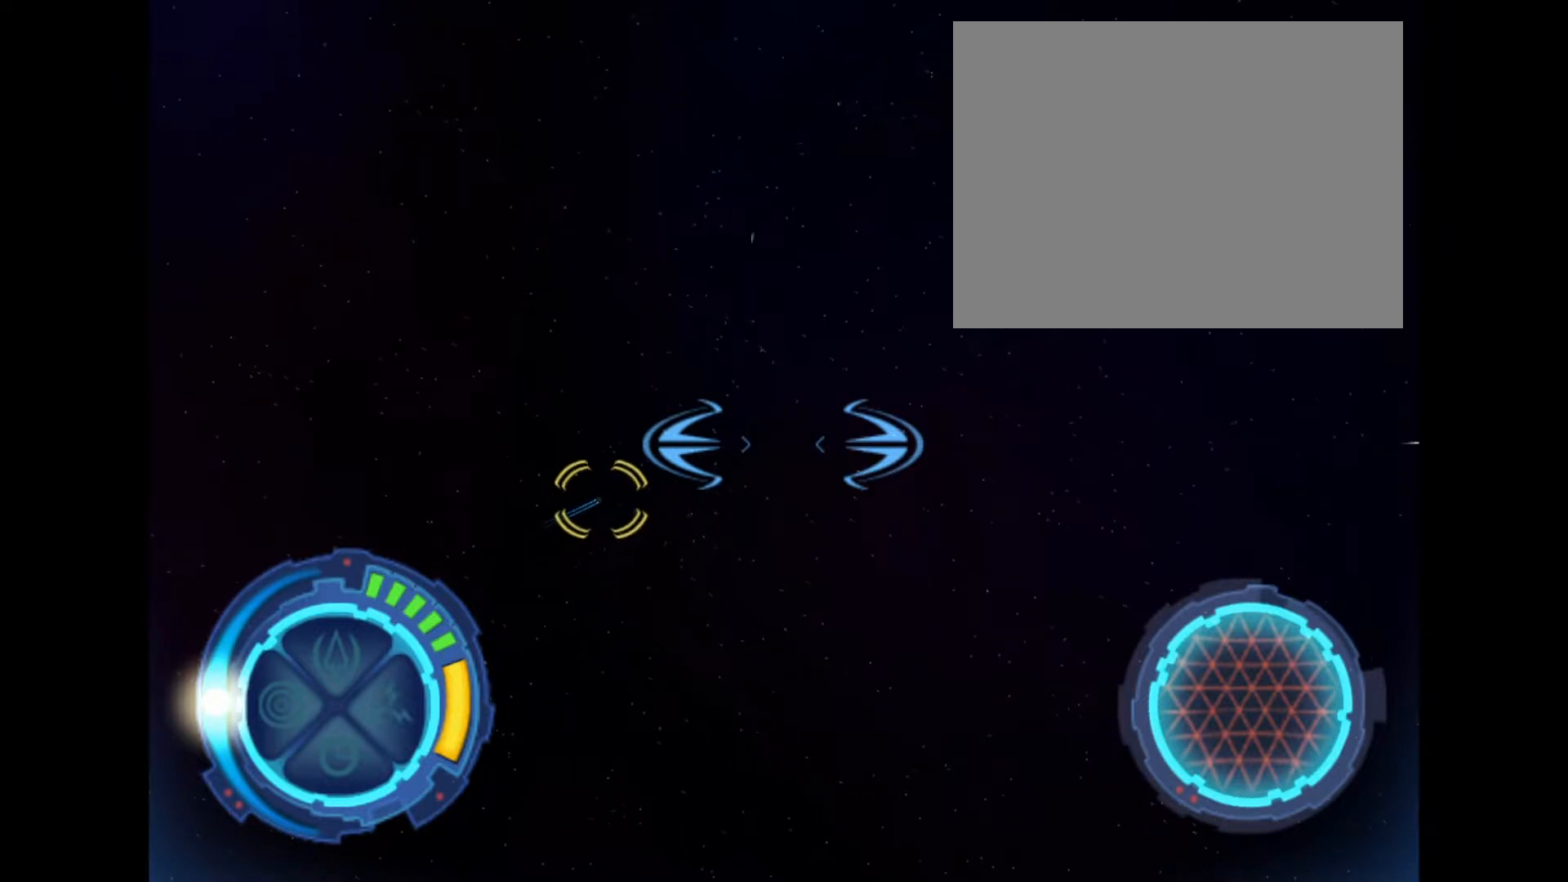
{"buttons": [], "events": [[401, "CROSS", "up"]]}
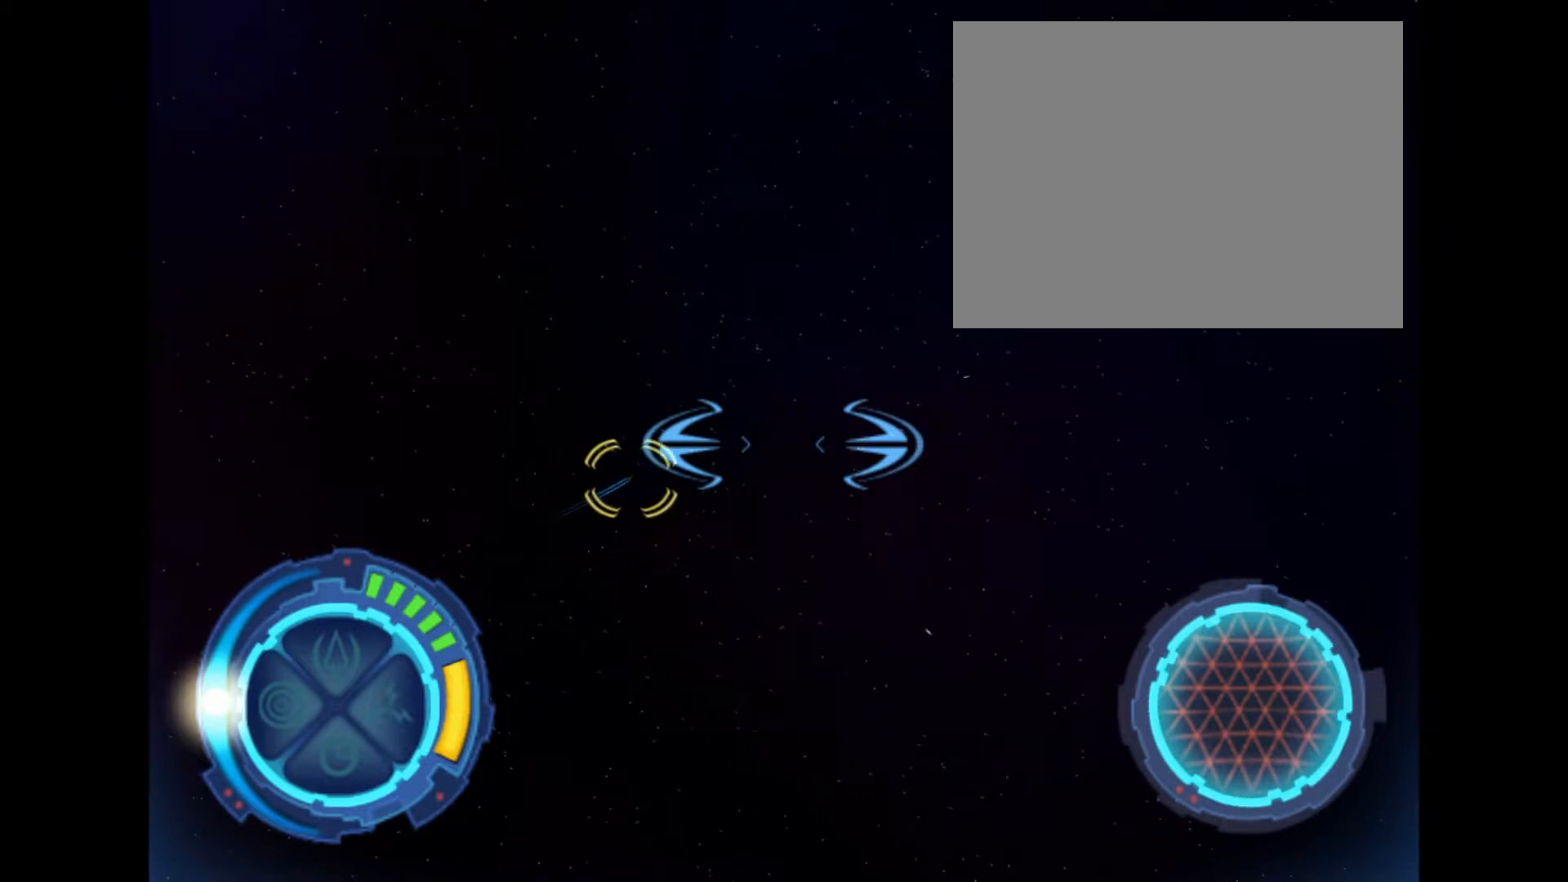
{"buttons": ["CROSS"], "events": [[434, "CROSS", "down"]]}
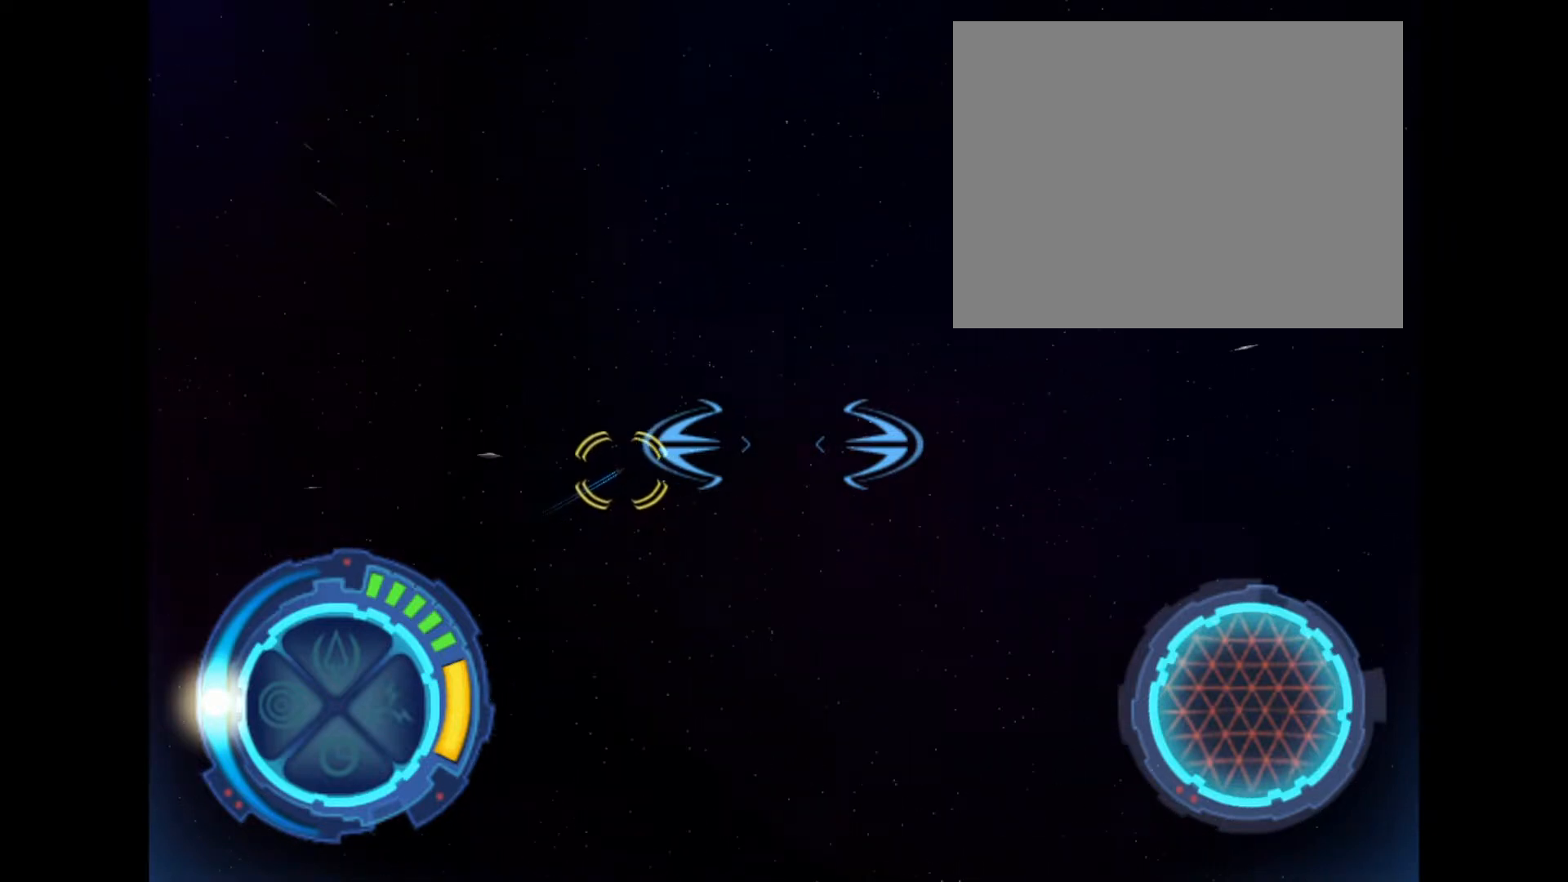
{"buttons": [], "events": [[434, "CROSS", "up"]]}
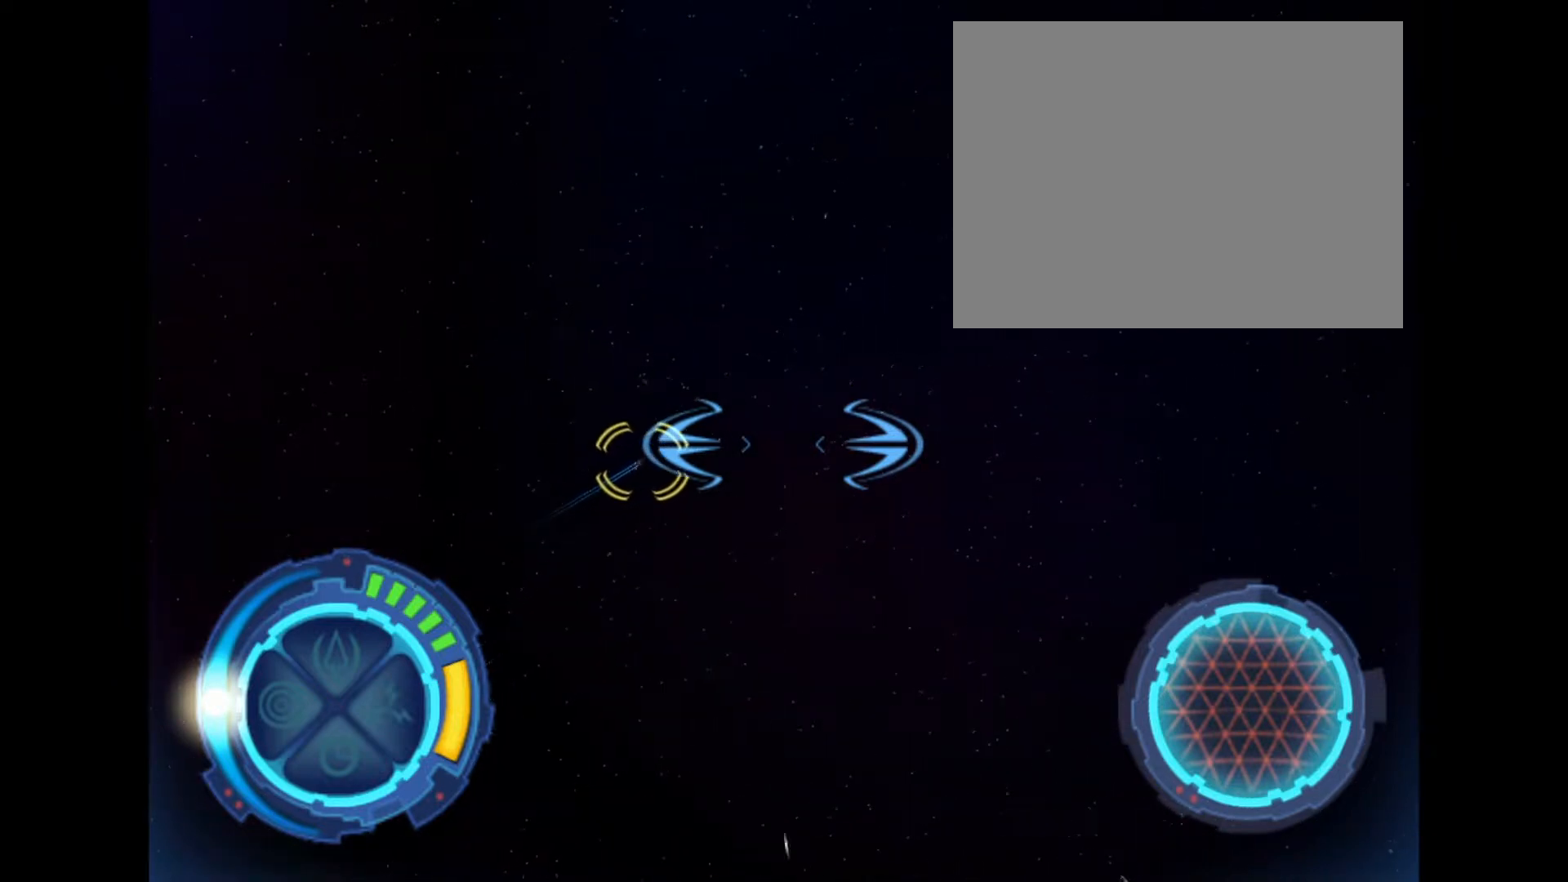
{"buttons": ["CROSS"], "events": [[467, "CROSS", "down"]]}
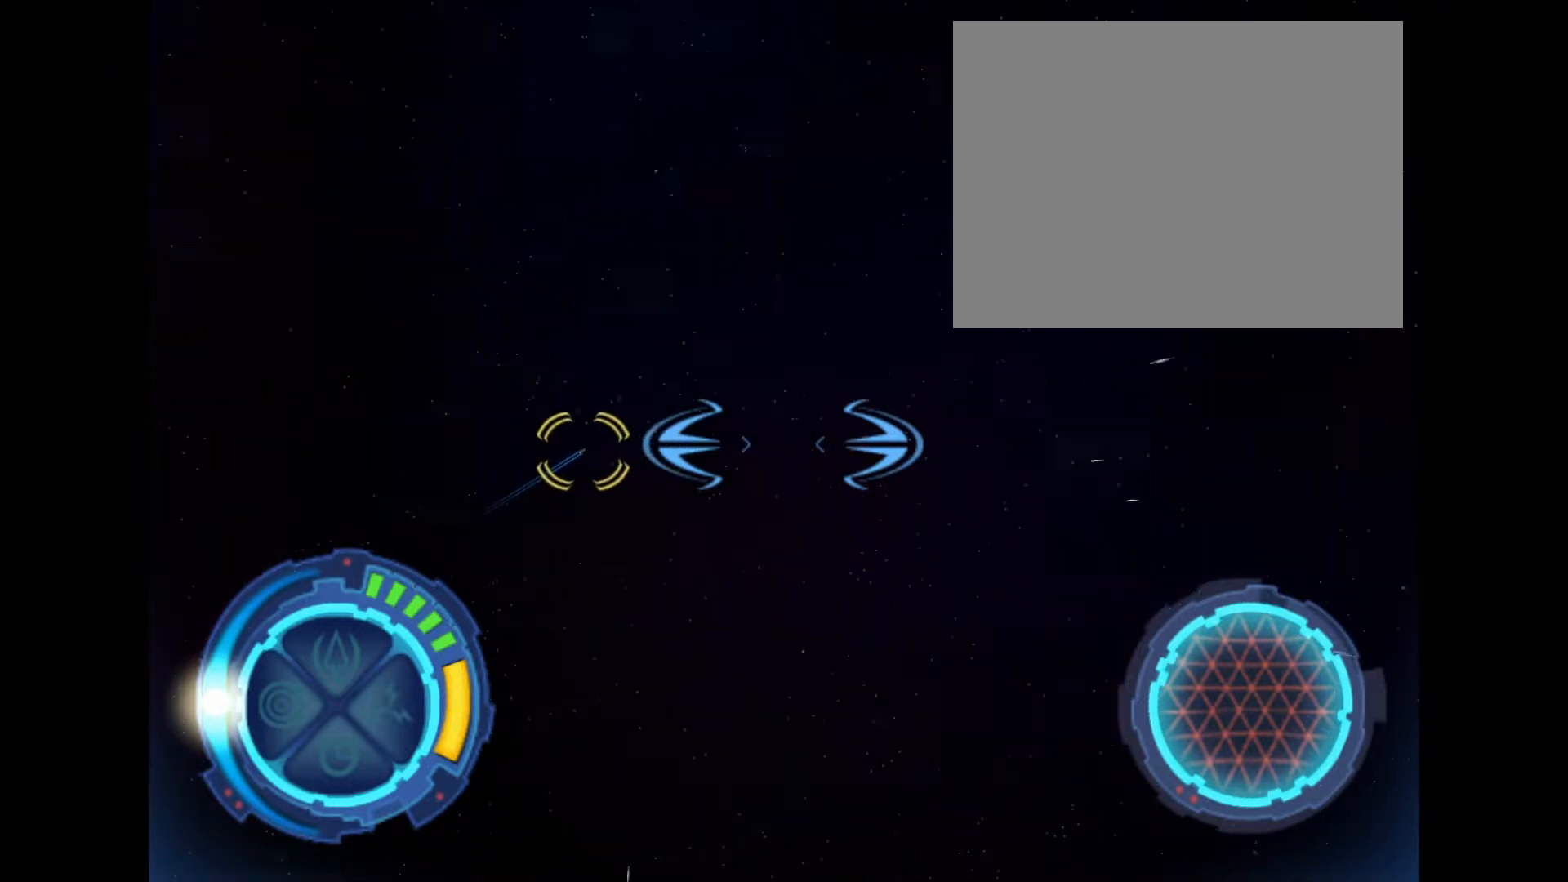
{"buttons": [], "events": [[468, "CROSS", "up"]]}
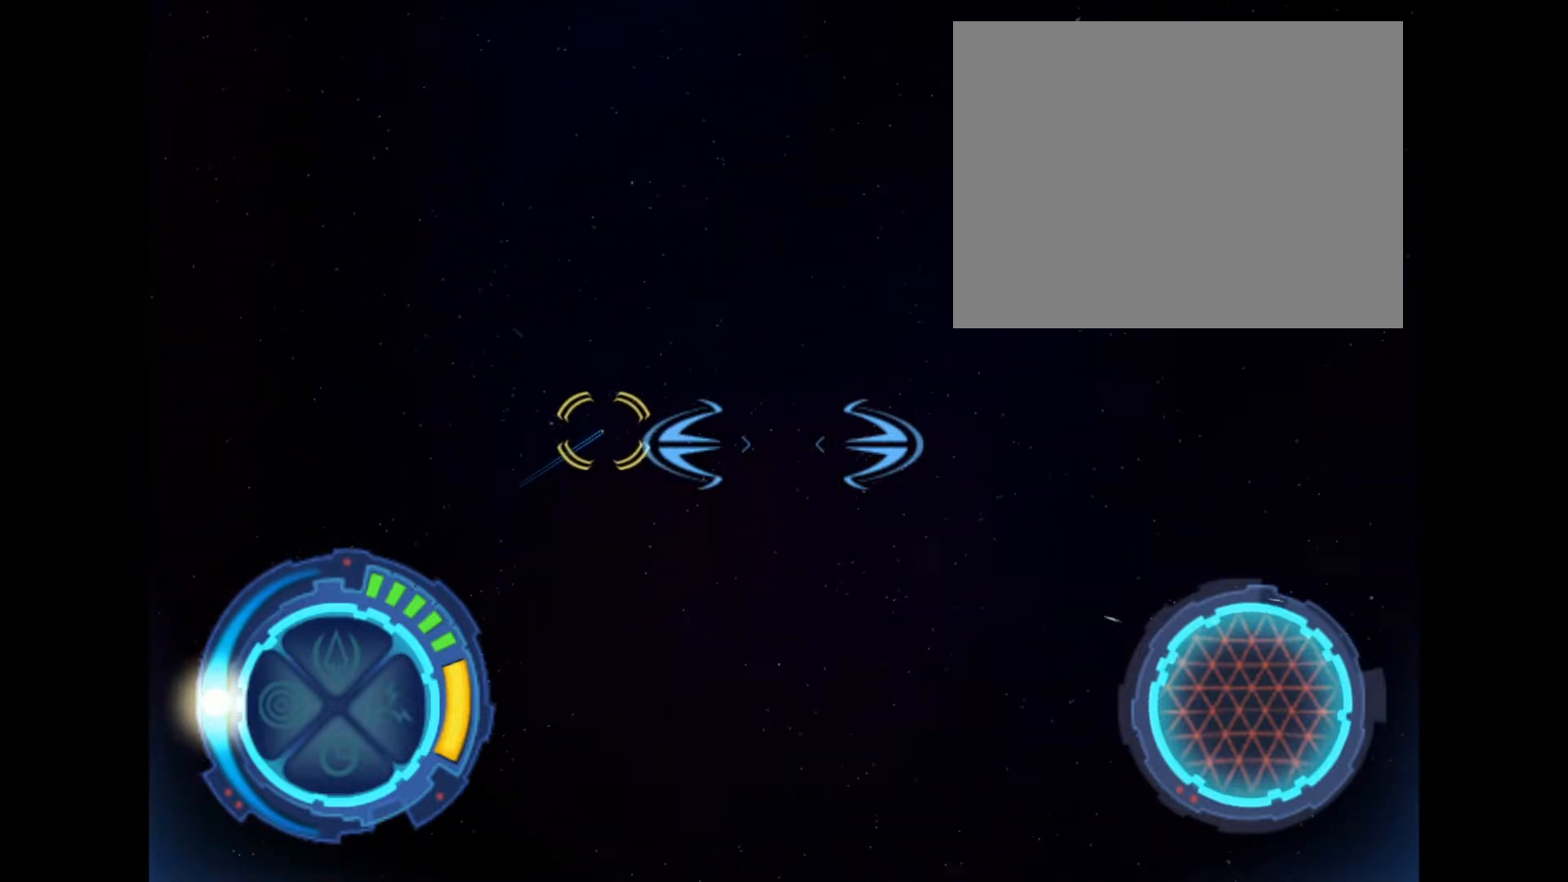
{"buttons": ["CROSS"], "events": [[500, "CROSS", "down"]]}
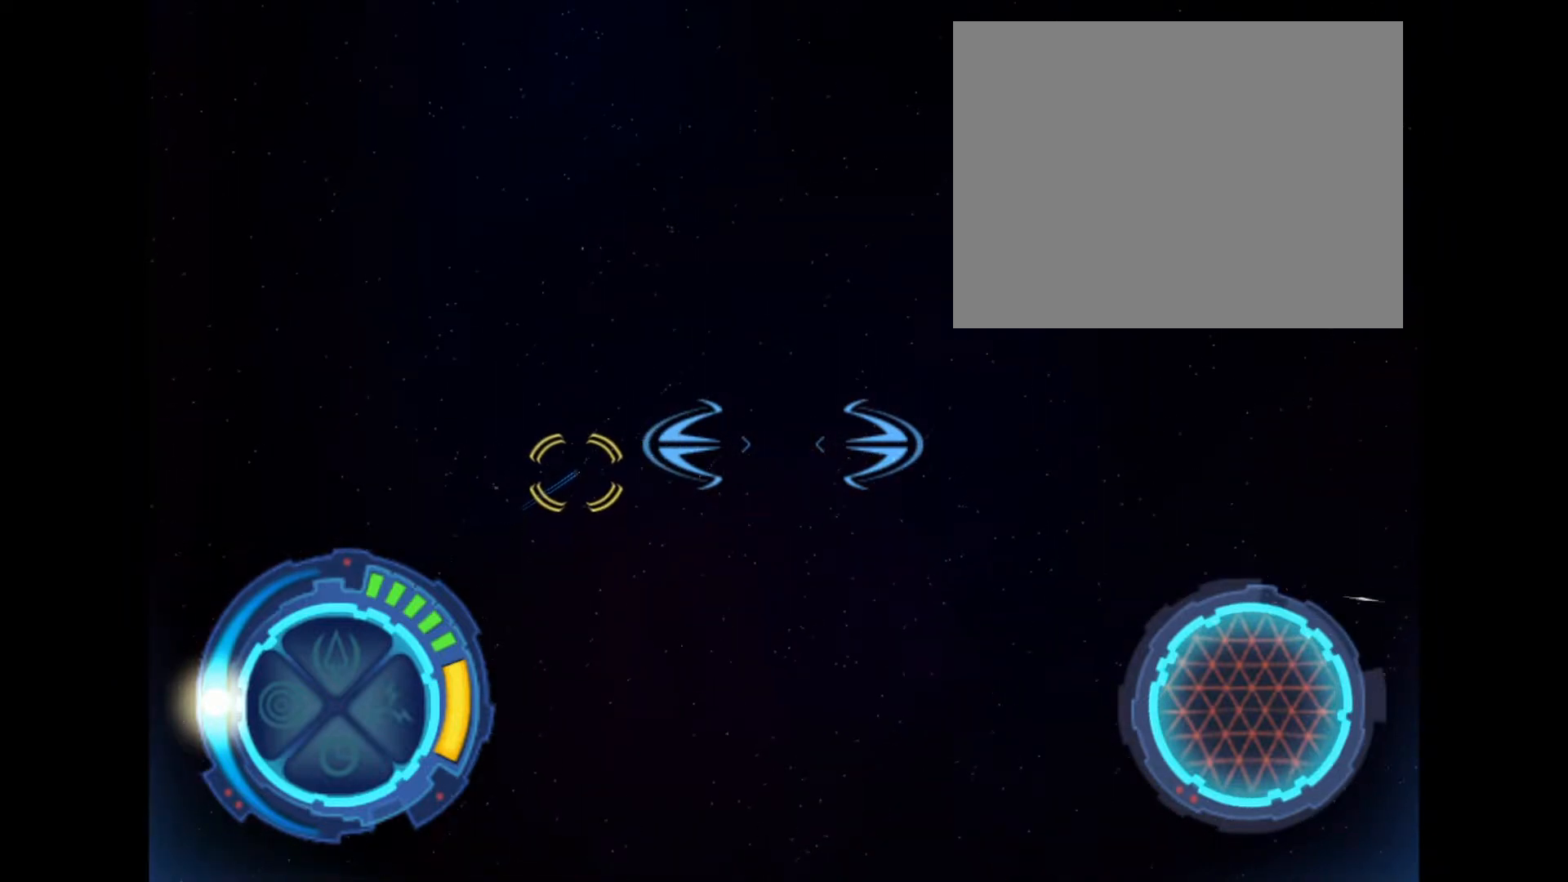
{"buttons": [], "events": [[501, "CROSS", "up"]]}
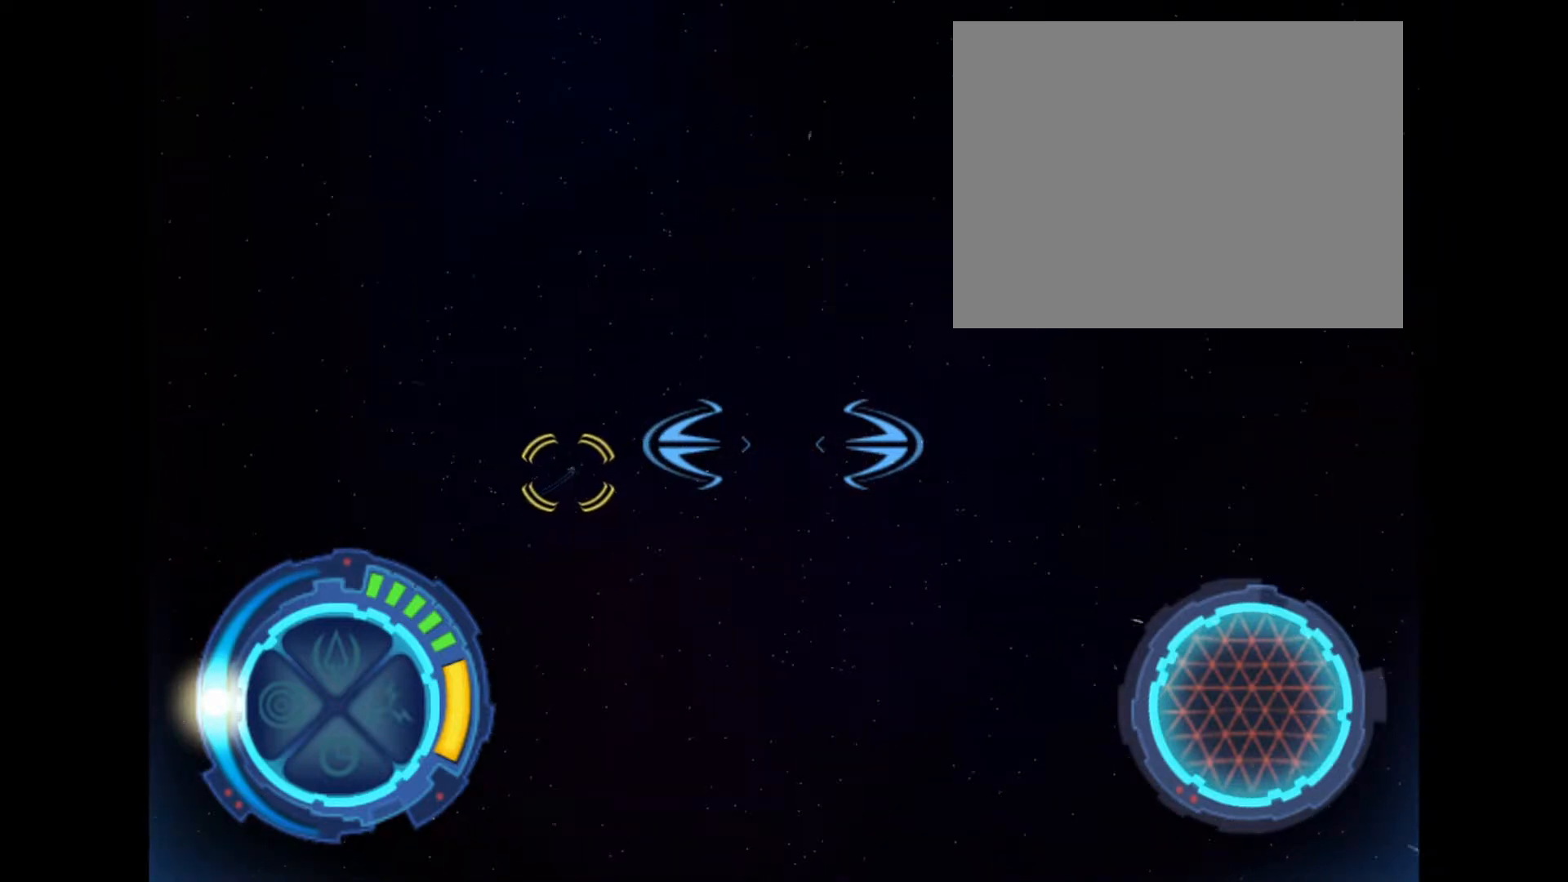
{"buttons": [], "events": []}
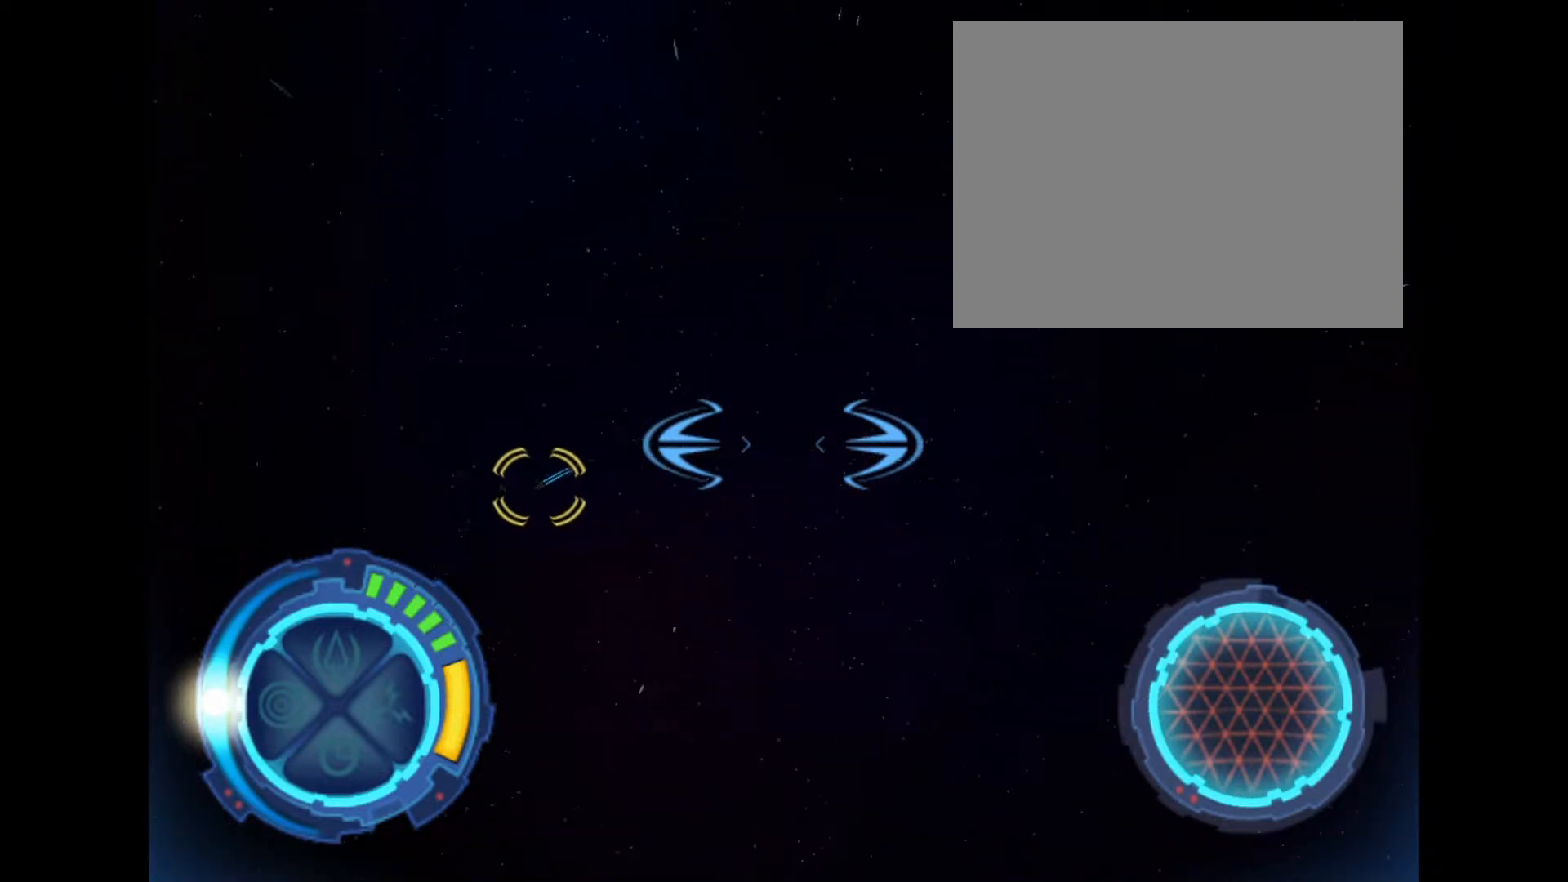
{"buttons": ["CROSS"], "events": [[34, "CROSS", "down"]]}
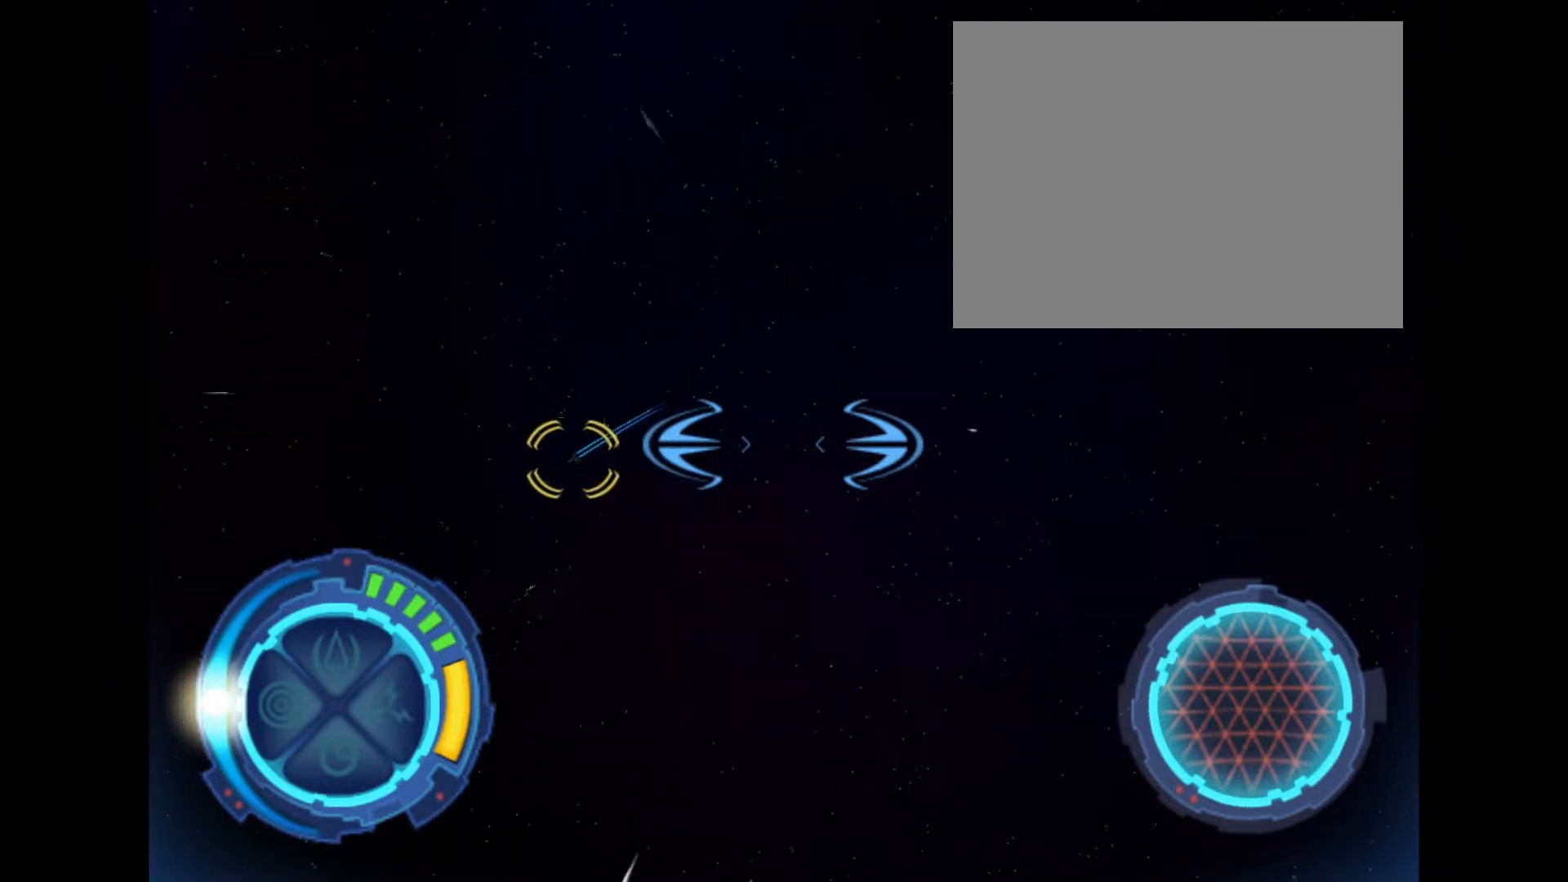
{"buttons": [], "events": [[33, "CROSS", "up"]]}
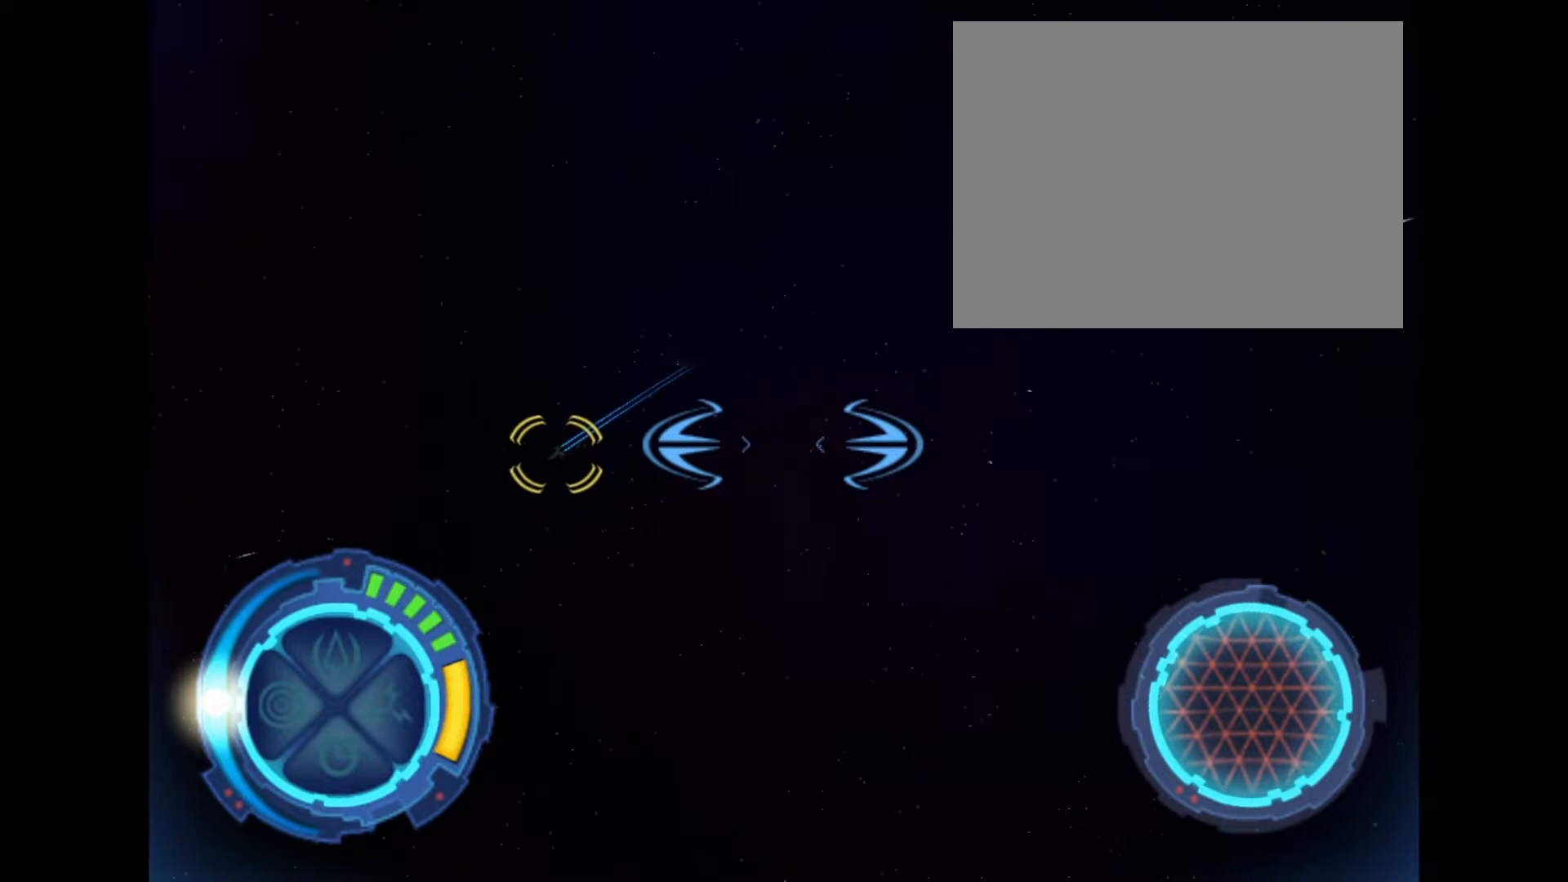
{"buttons": ["CROSS"], "events": [[100, "CROSS", "down"]]}
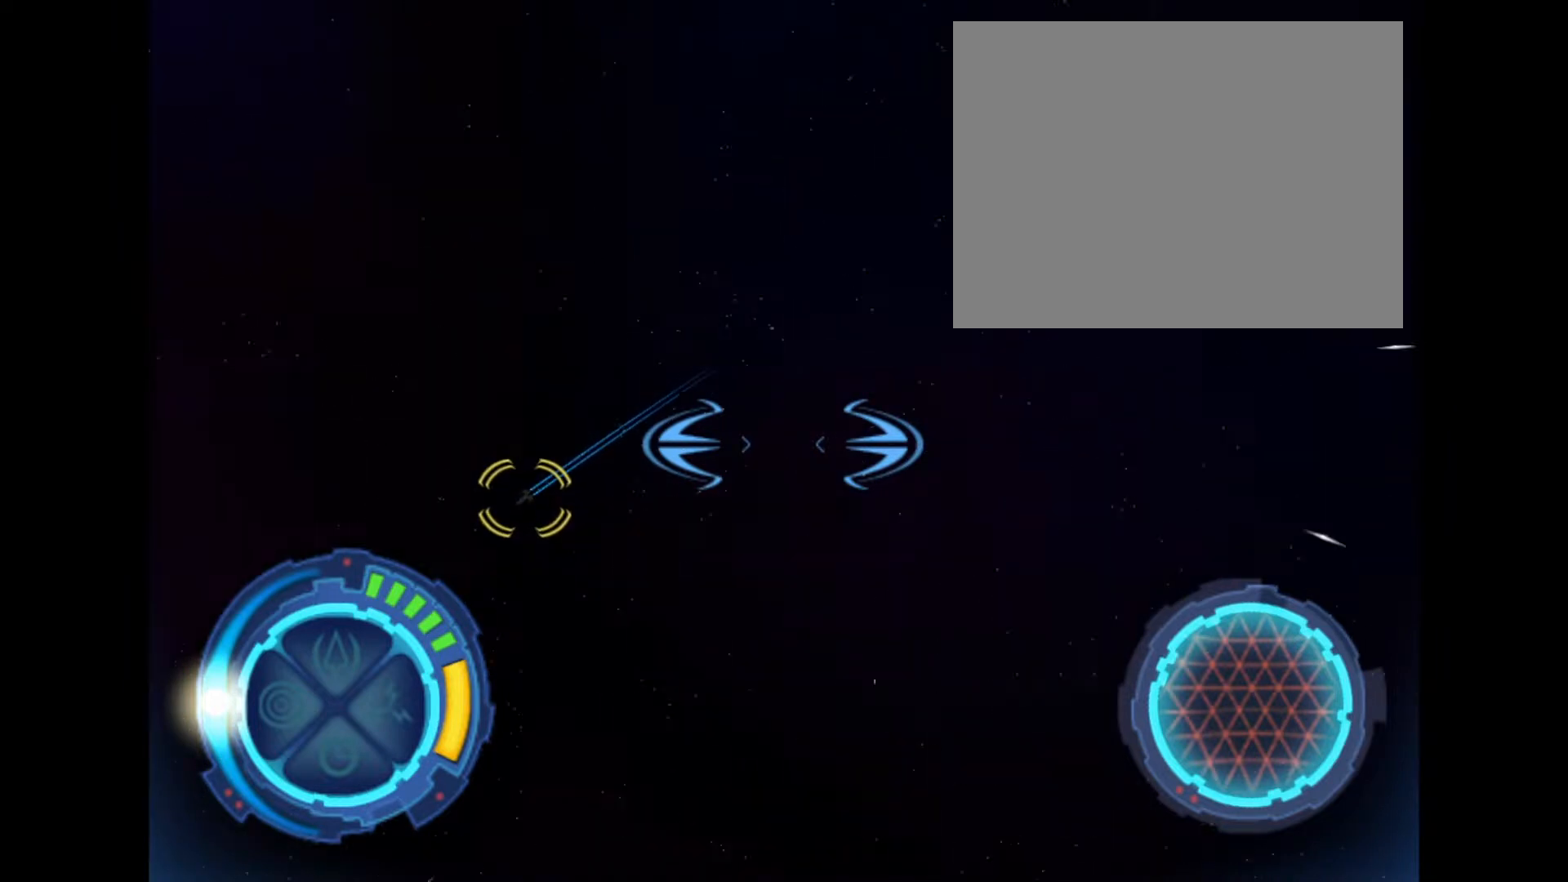
{"buttons": [], "events": [[100, "CROSS", "up"]]}
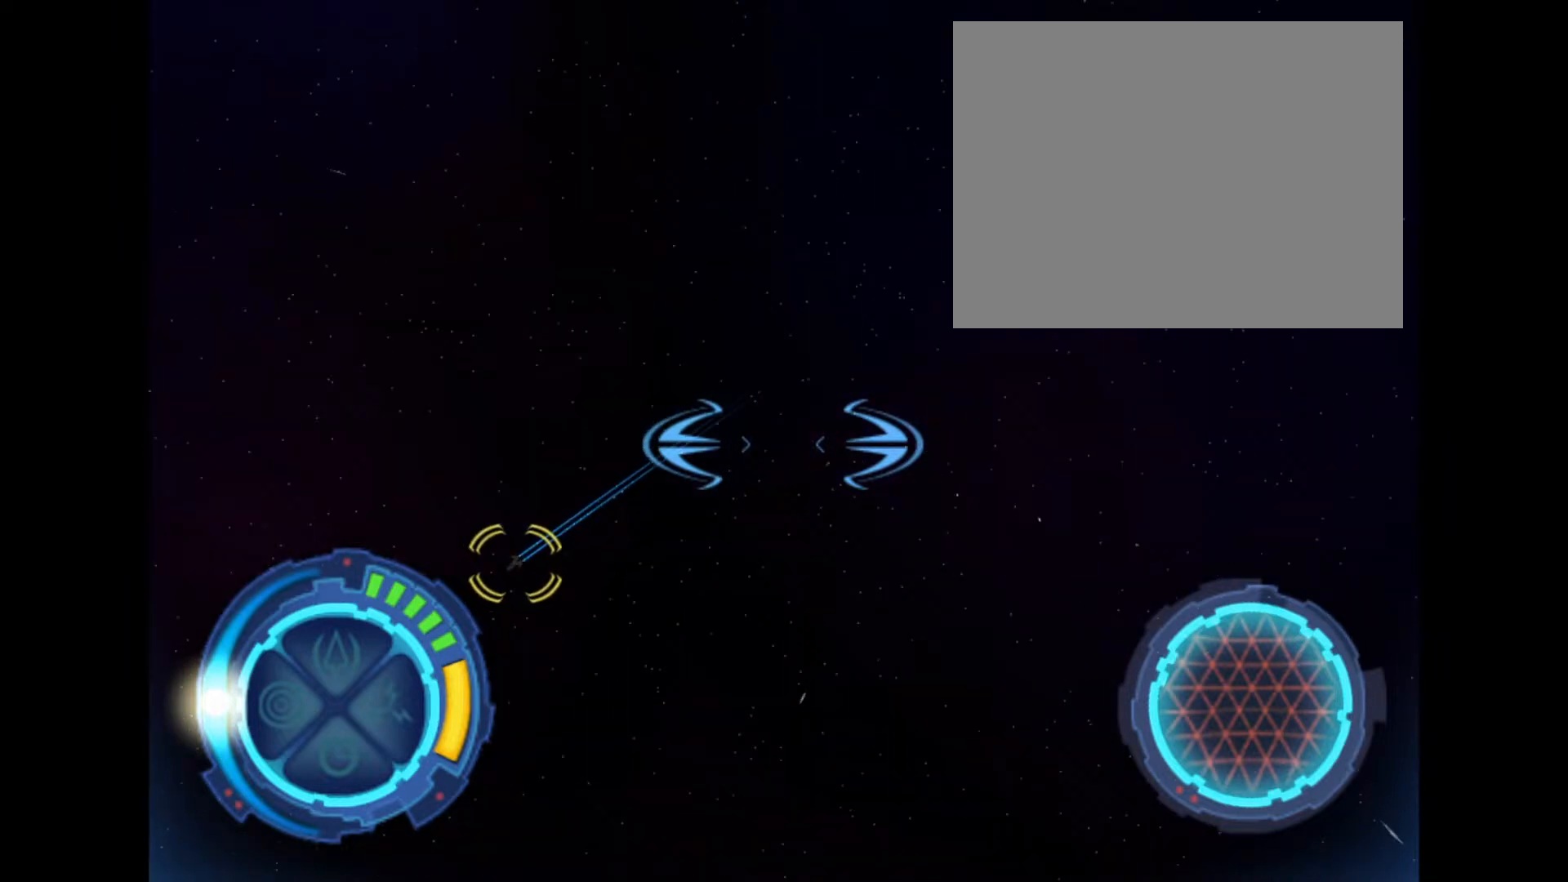
{"buttons": ["CROSS"], "events": [[134, "CROSS", "down"]]}
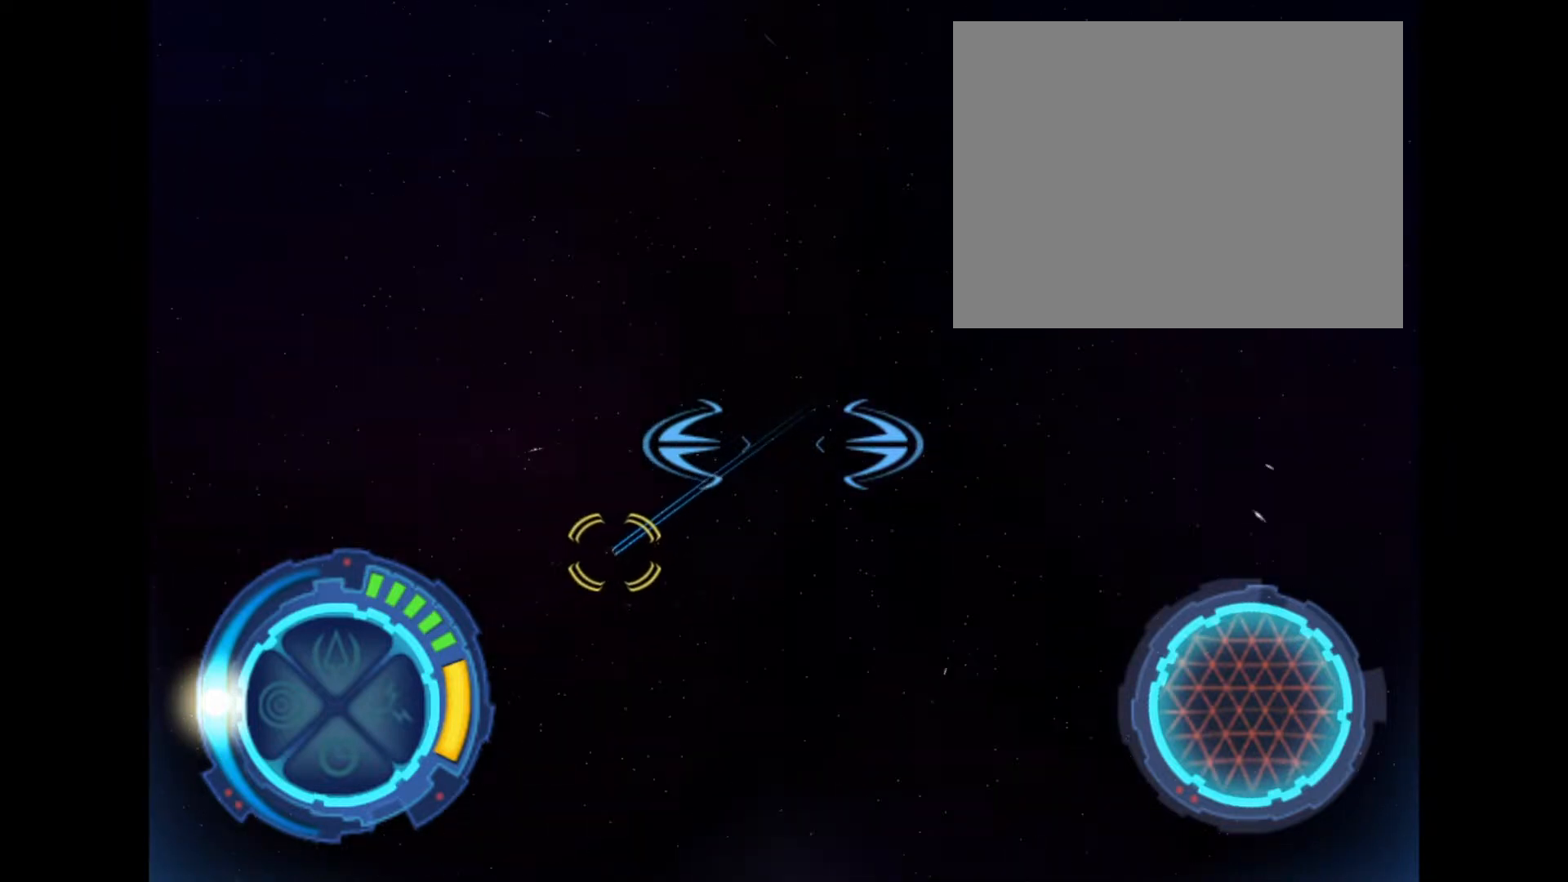
{"buttons": [], "events": [[133, "CROSS", "up"]]}
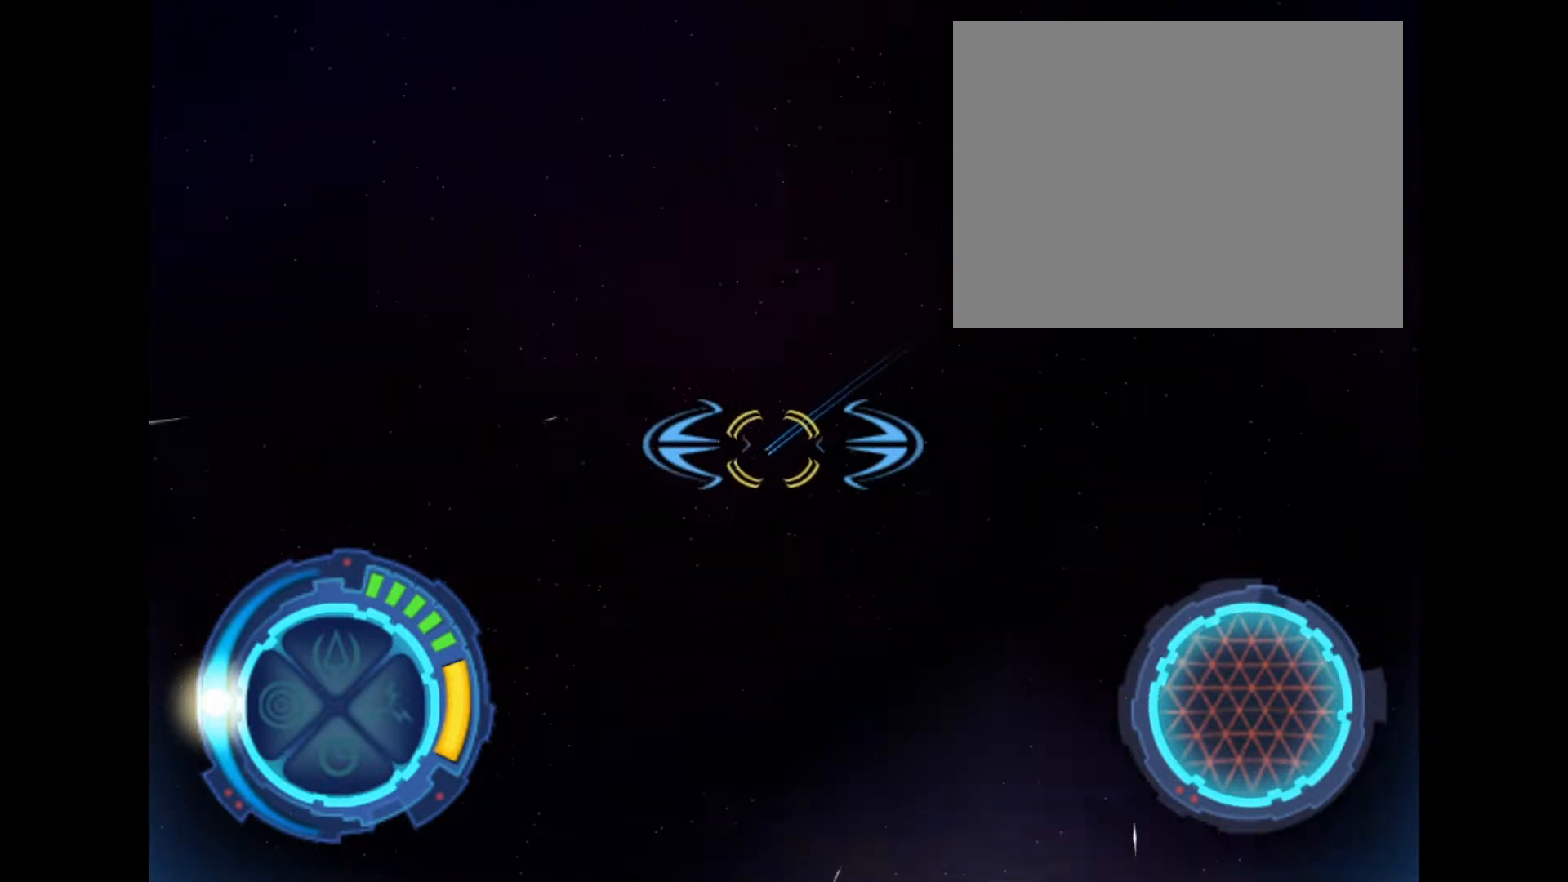
{"buttons": ["CROSS"], "events": [[167, "CROSS", "down"]]}
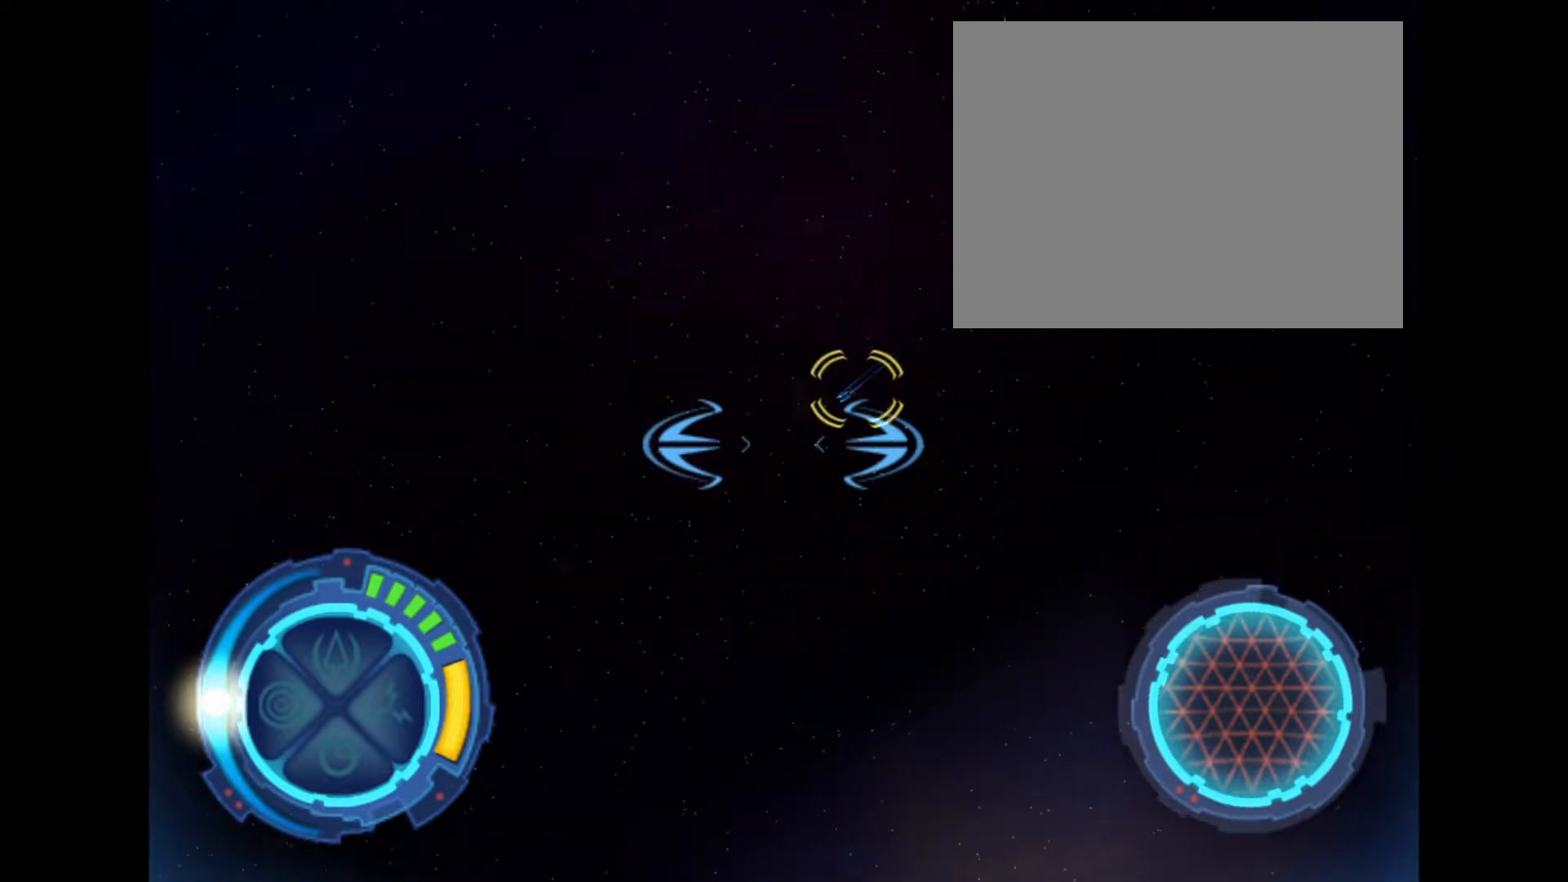
{"buttons": [], "events": [[166, "CROSS", "up"]]}
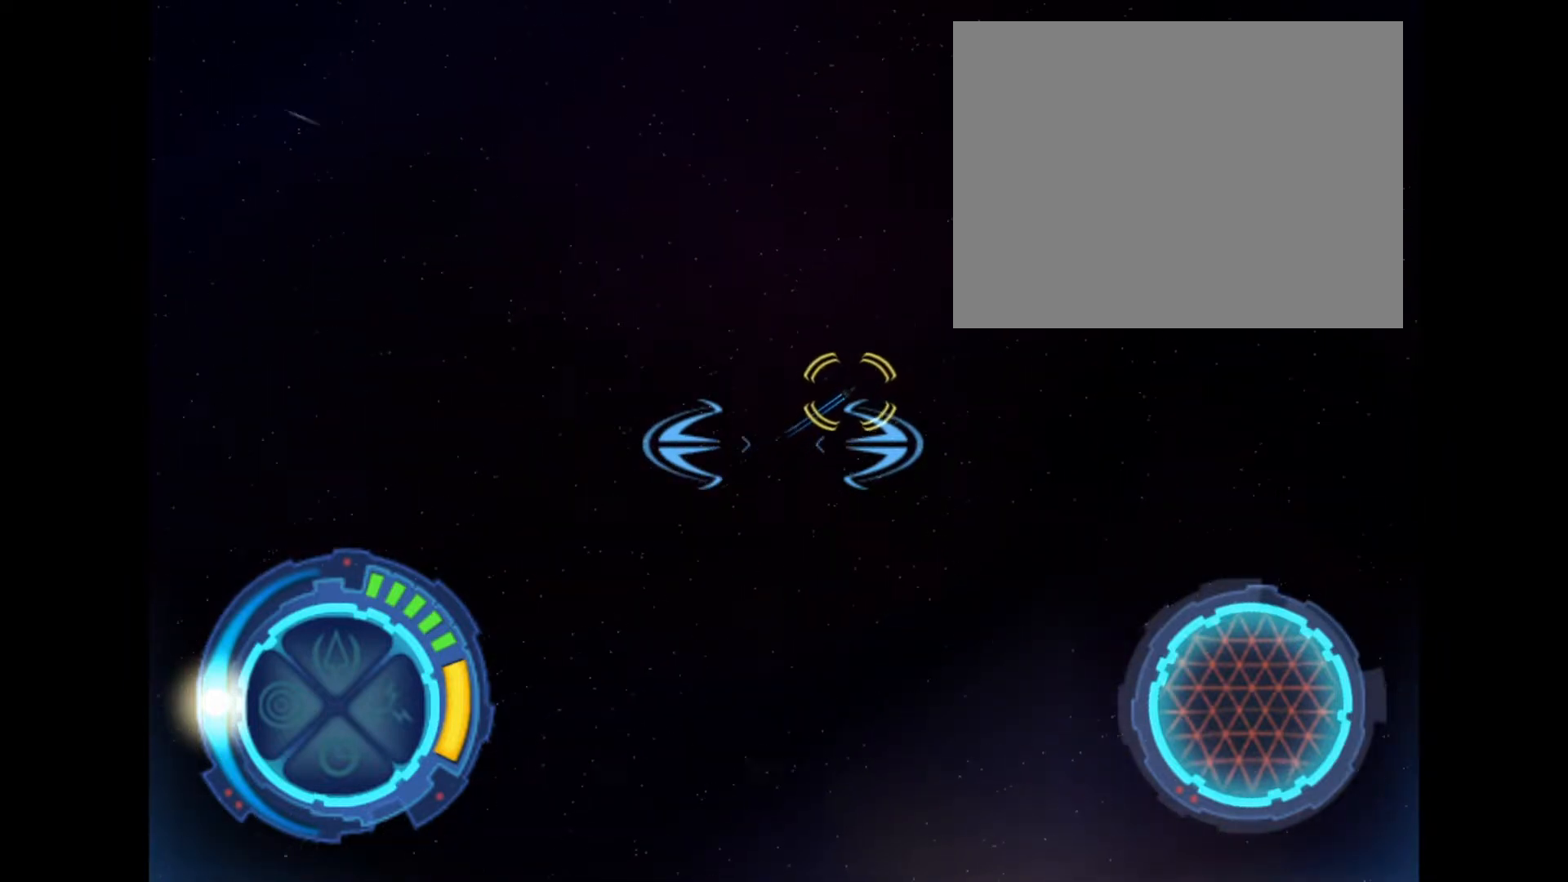
{"buttons": ["CROSS"], "events": [[200, "CROSS", "down"]]}